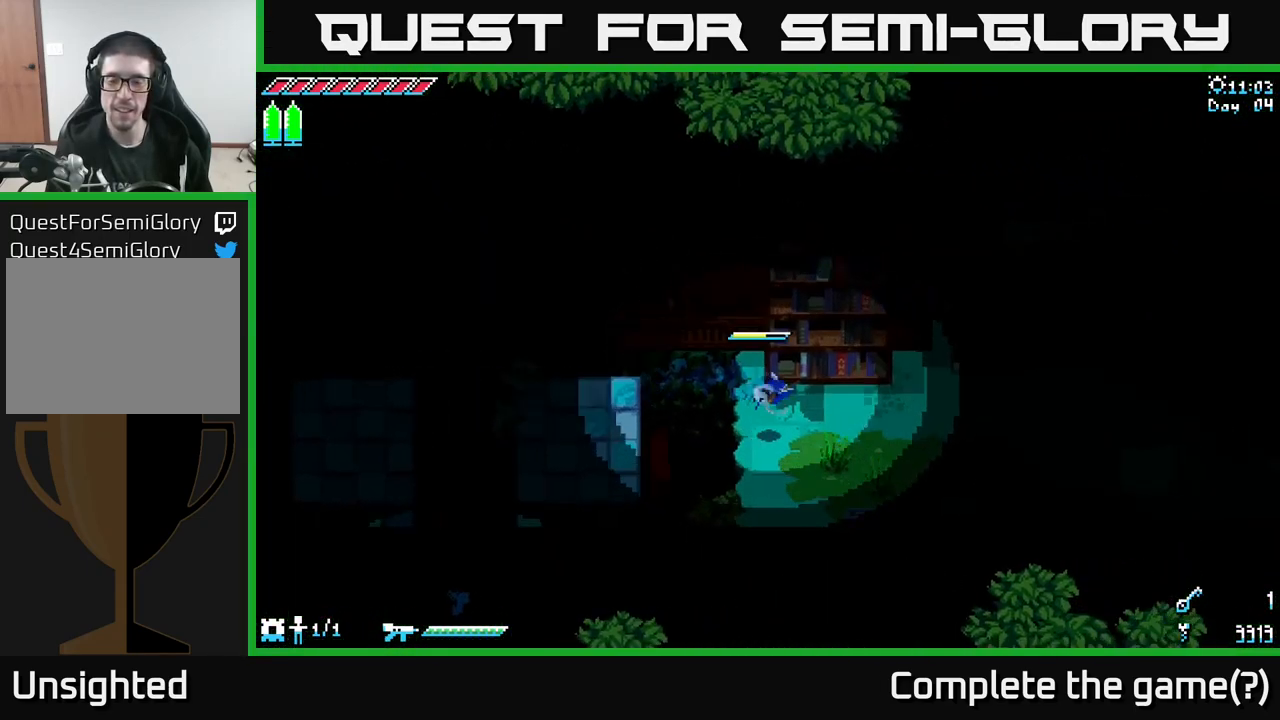
Gameplay with a controller (Xbox layout); each line is a JSON object with the inputs held at the frame after it. "events" lists button and stick changes between this image and that frame as [ms after this image, input, new state], when the widget could be followed in between.
{"buttons": ["X"], "left_stick": "right", "right_stick": "center", "events": [[150, "X", "down"]]}
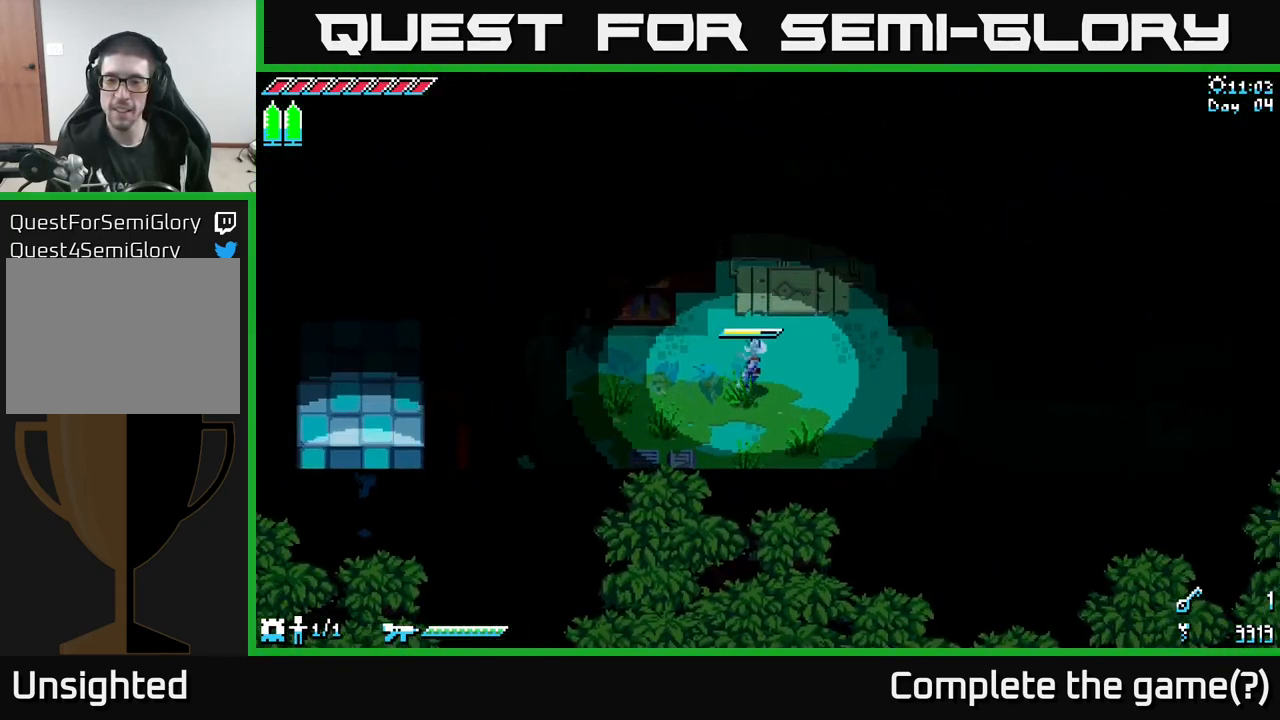
{"buttons": ["X"], "left_stick": "up-left", "right_stick": "center", "events": [[50, "left_stick", "up"], [167, "left_stick", "up-left"]]}
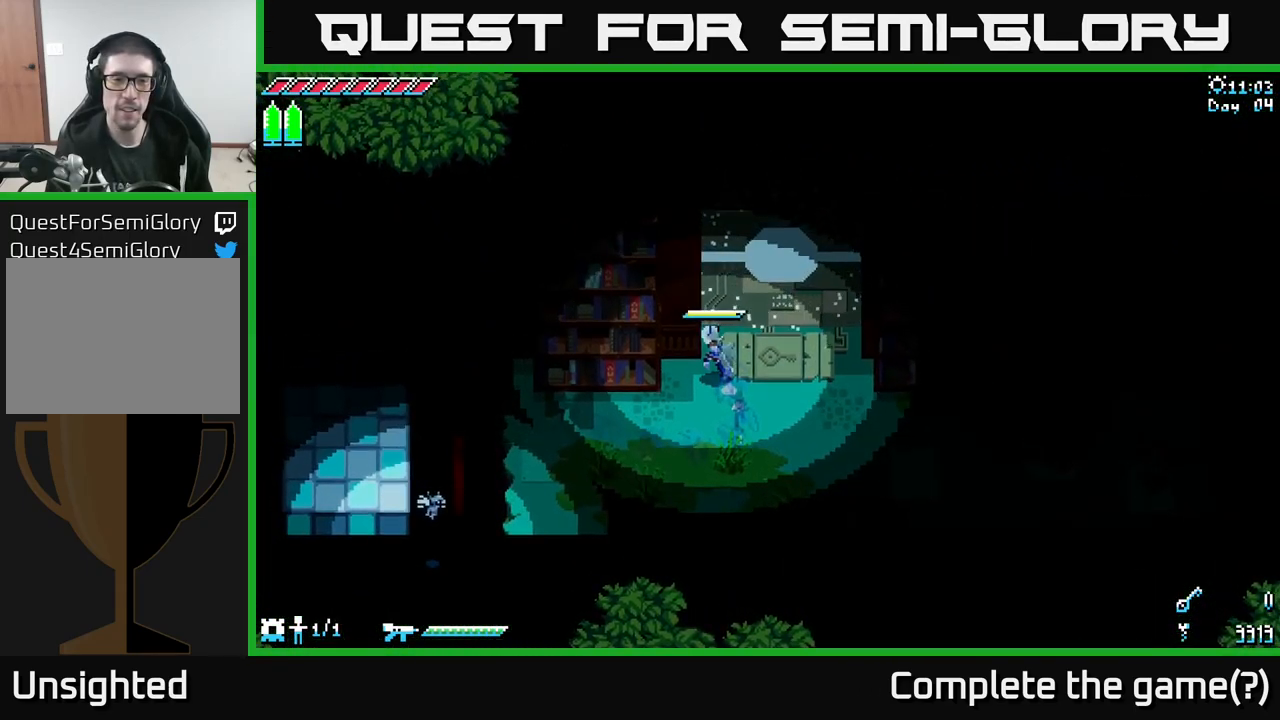
{"buttons": ["X"], "left_stick": "right", "right_stick": "center", "events": [[66, "left_stick", "center"], [433, "left_stick", "right"]]}
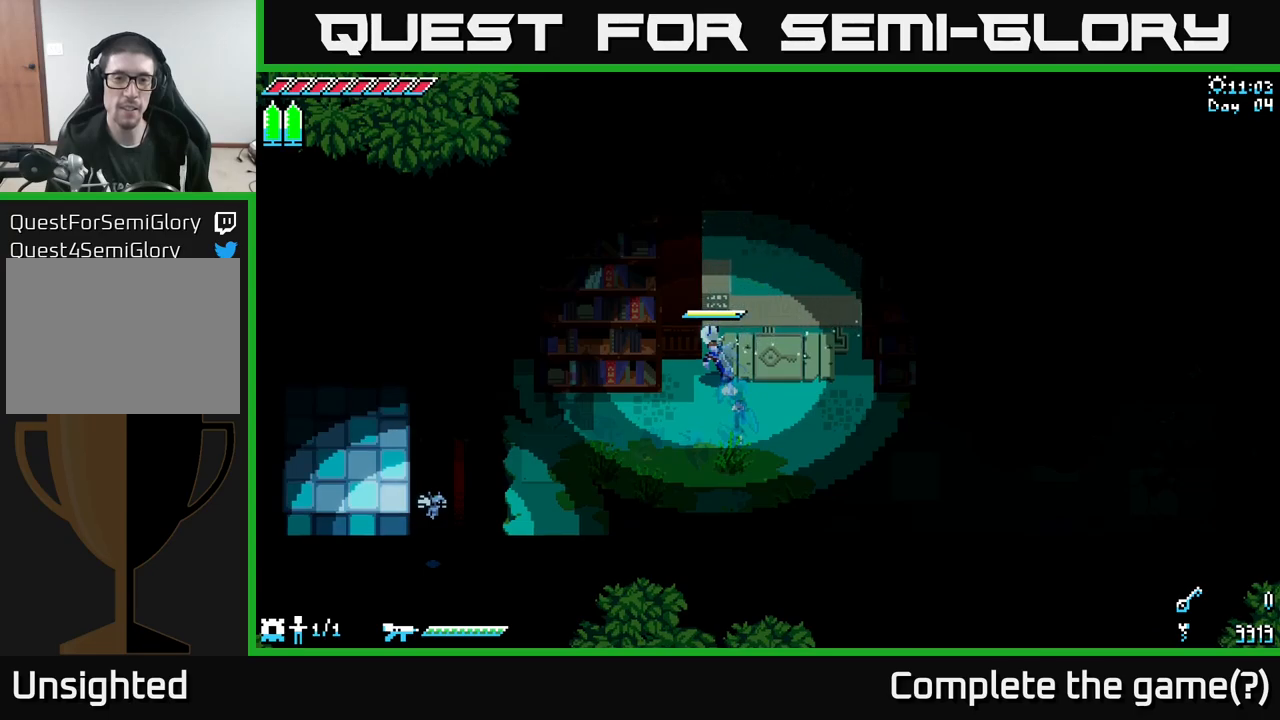
{"buttons": ["X"], "left_stick": "up-right", "right_stick": "center", "events": [[267, "left_stick", "down-right"], [483, "left_stick", "up-right"]]}
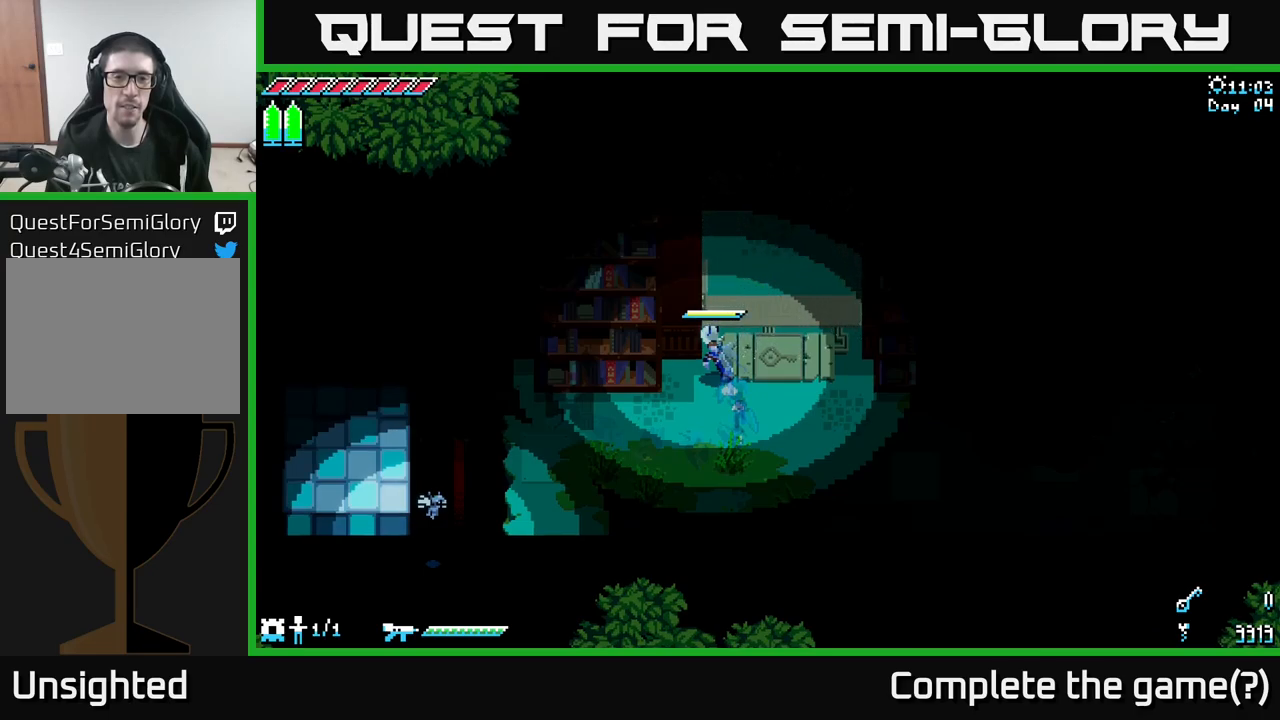
{"buttons": ["X"], "left_stick": "down-right", "right_stick": "center", "events": [[17, "left_stick", "up"], [167, "left_stick", "right"], [367, "left_stick", "down-right"]]}
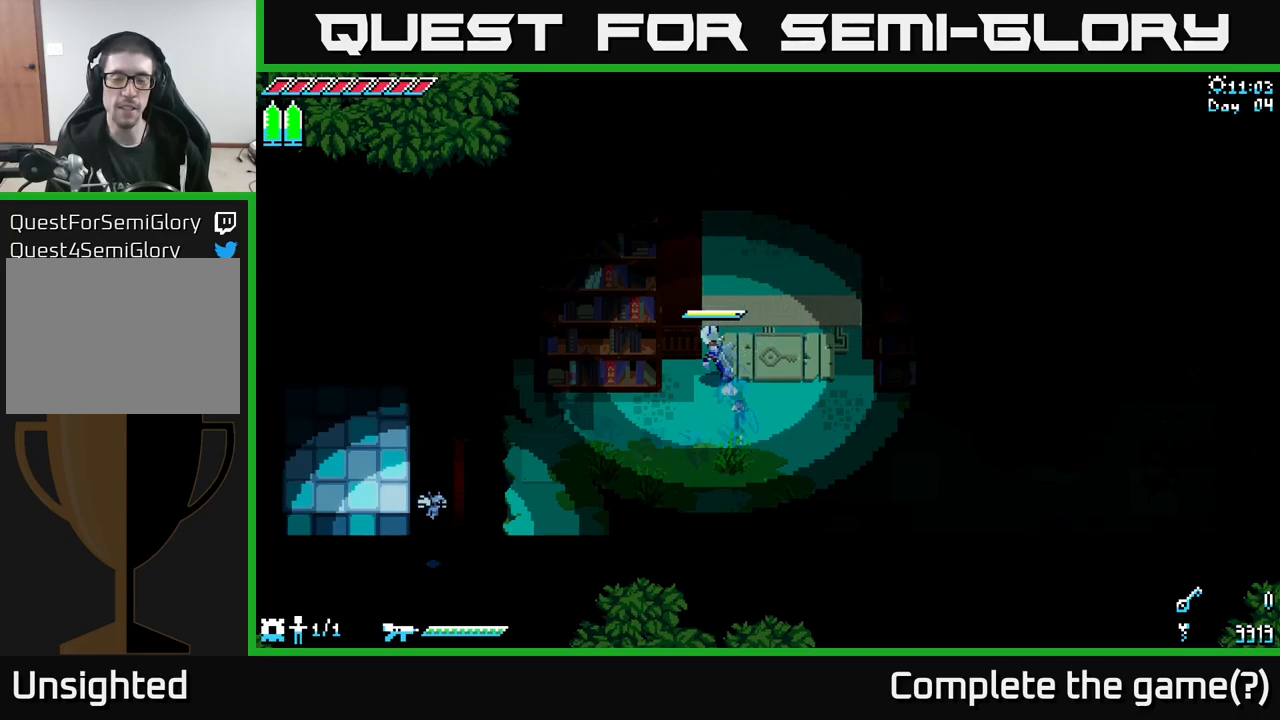
{"buttons": ["X"], "left_stick": "down-right", "right_stick": "center", "events": []}
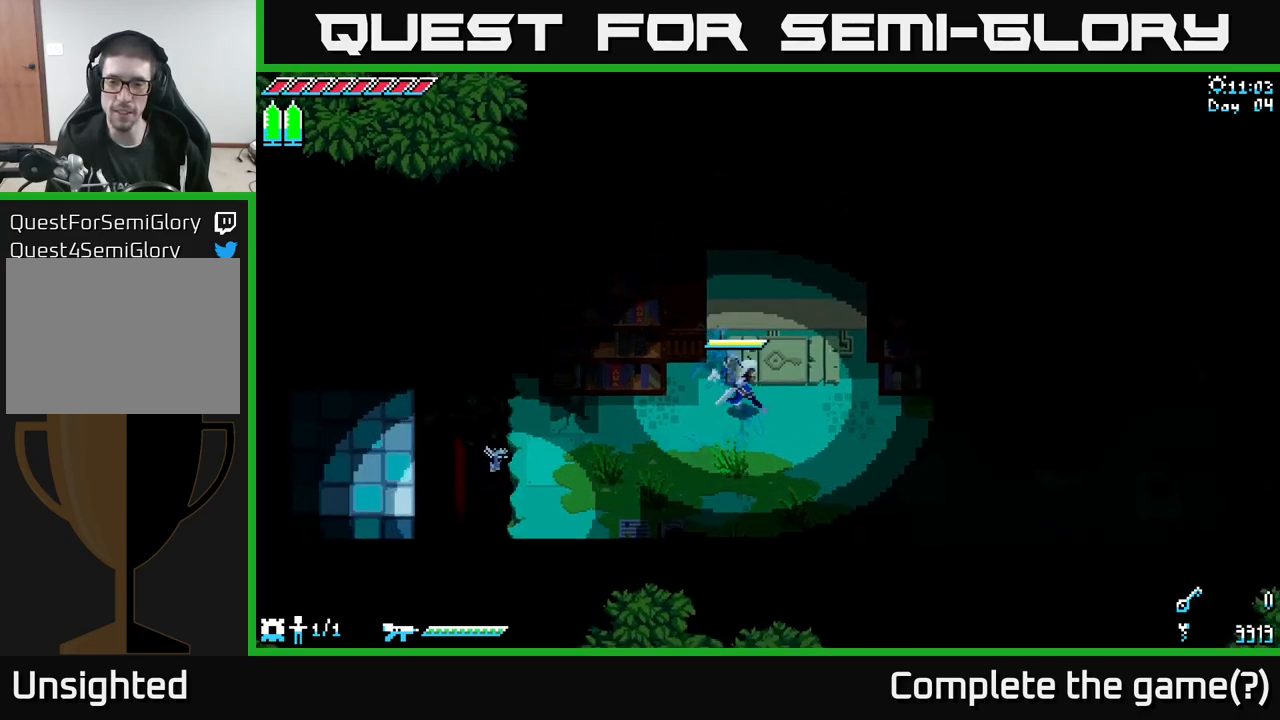
{"buttons": ["X"], "left_stick": "down-right", "right_stick": "center", "events": [[67, "left_stick", "right"], [433, "left_stick", "down-right"]]}
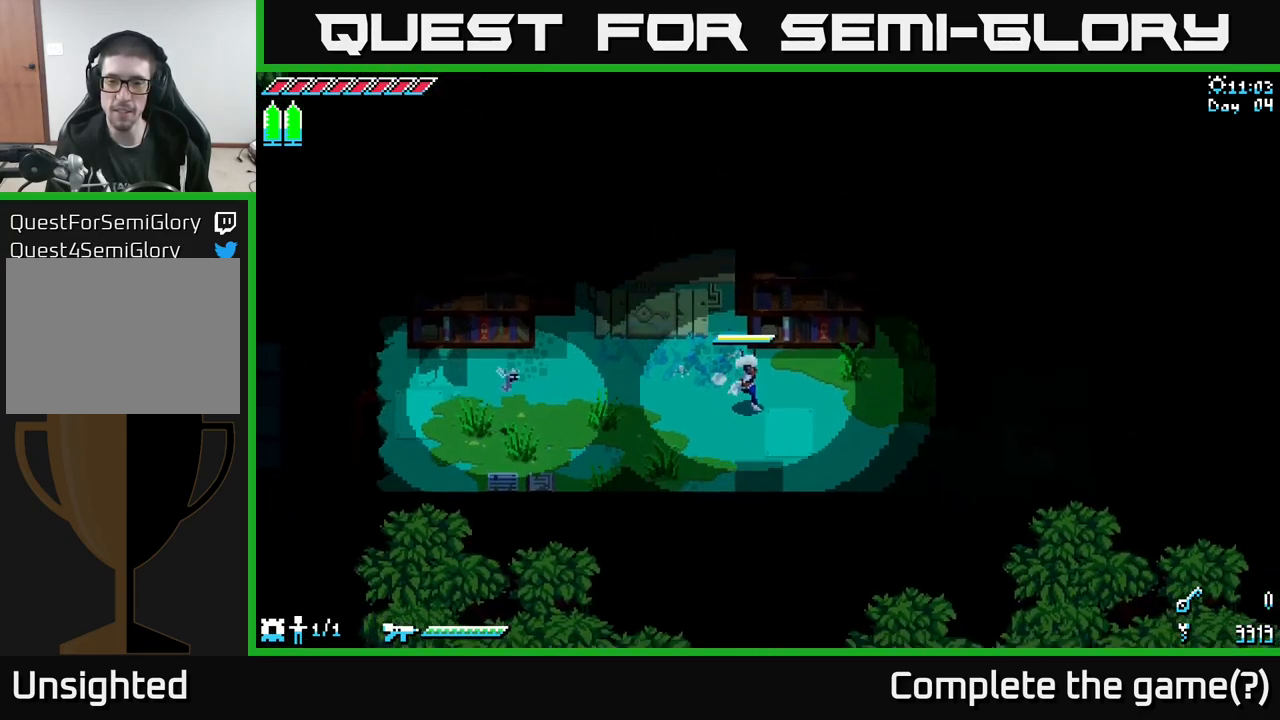
{"buttons": ["X"], "left_stick": "right", "right_stick": "center", "events": [[133, "left_stick", "right"]]}
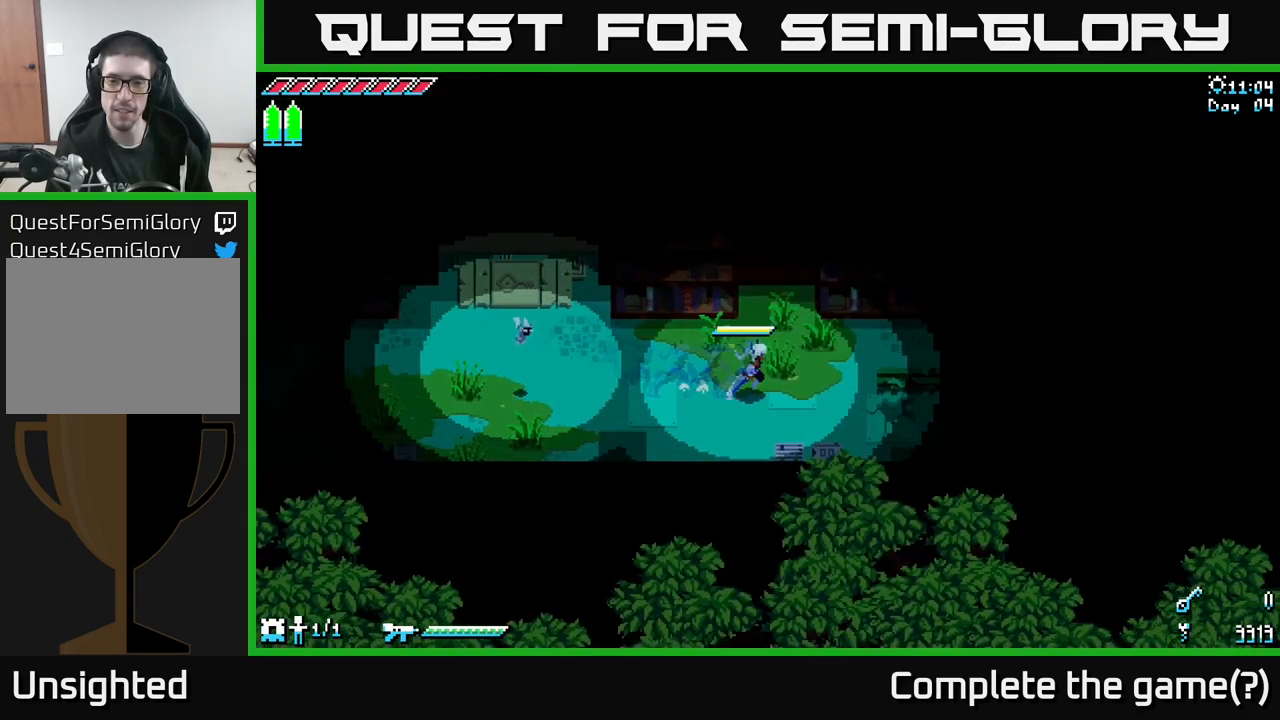
{"buttons": ["X"], "left_stick": "up-right", "right_stick": "center", "events": [[317, "left_stick", "up-right"]]}
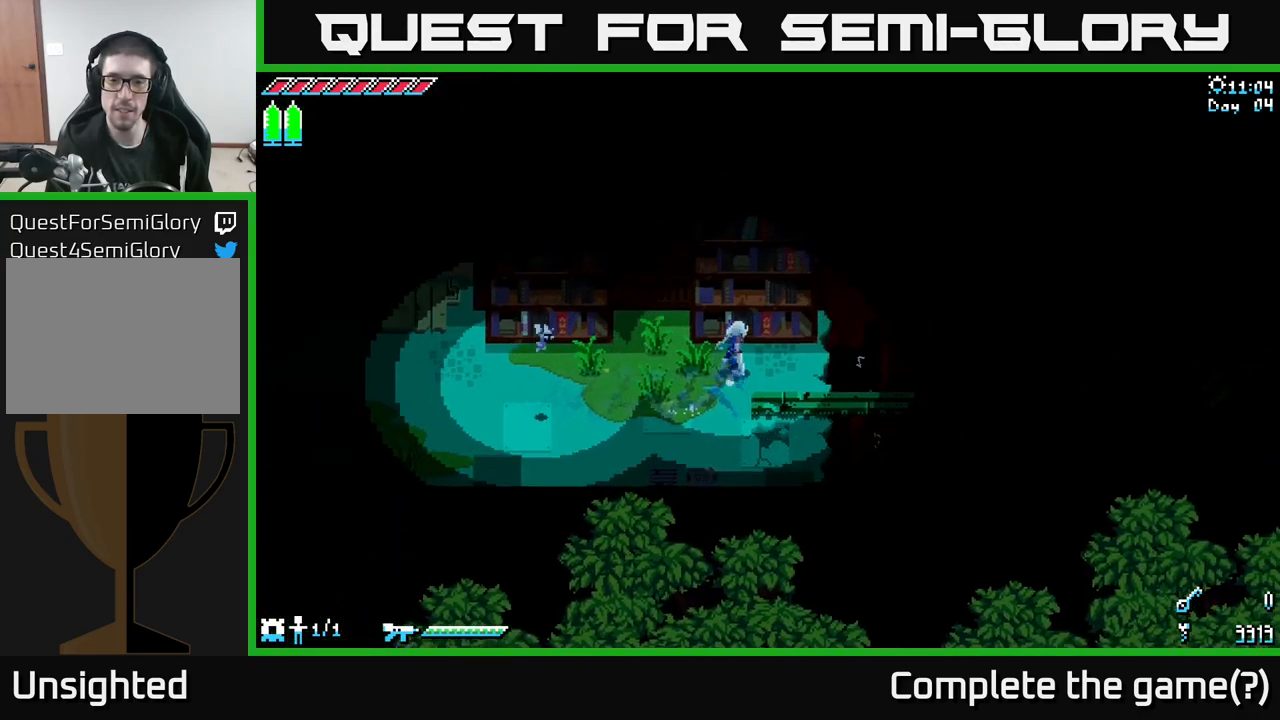
{"buttons": [], "left_stick": "center", "right_stick": "center", "events": [[150, "left_stick", "down-right"], [267, "X", "up"], [283, "left_stick", "down-left"], [367, "left_stick", "center"]]}
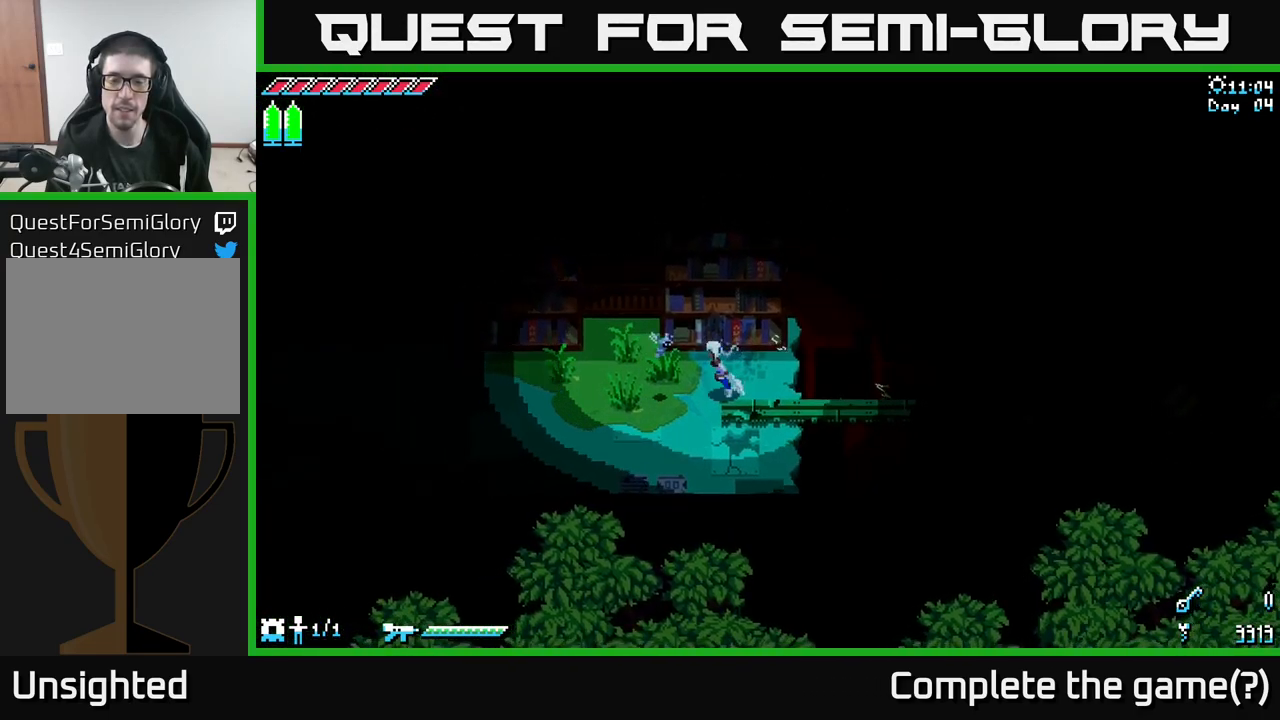
{"buttons": [], "left_stick": "center", "right_stick": "center", "events": [[33, "SELECT", "down"], [200, "SELECT", "up"]]}
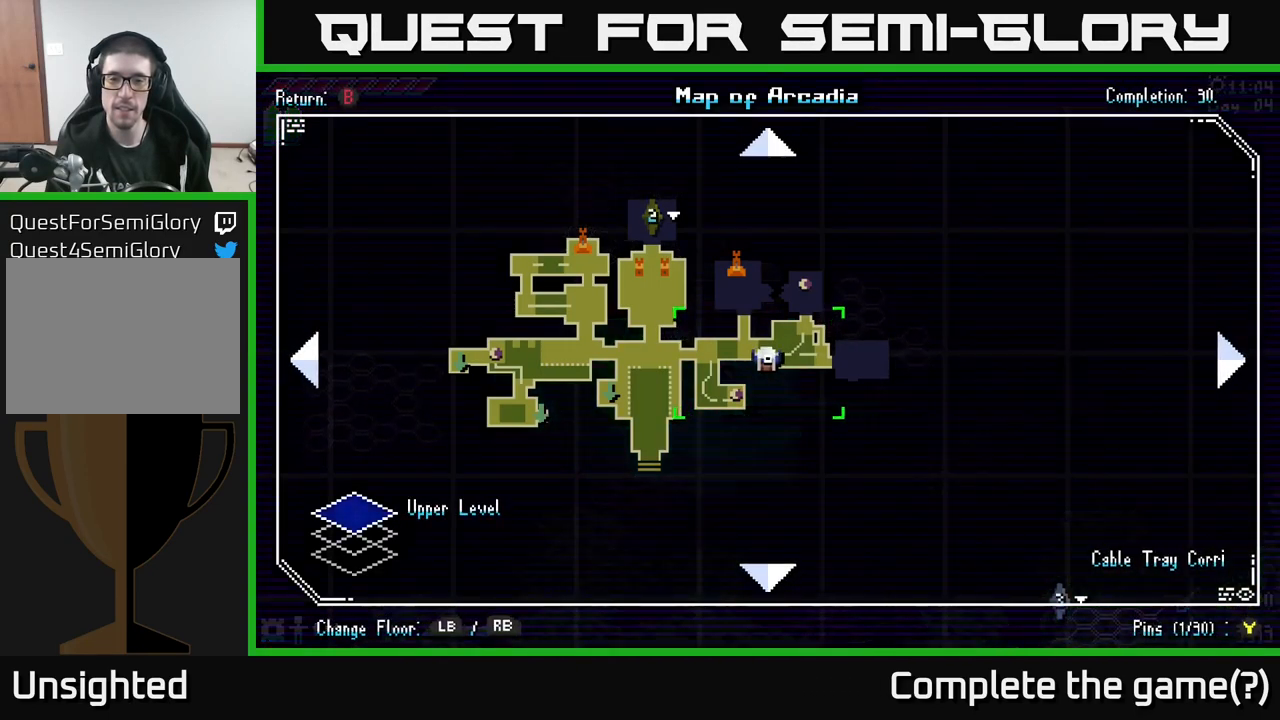
{"buttons": [], "left_stick": "center", "right_stick": "center", "events": []}
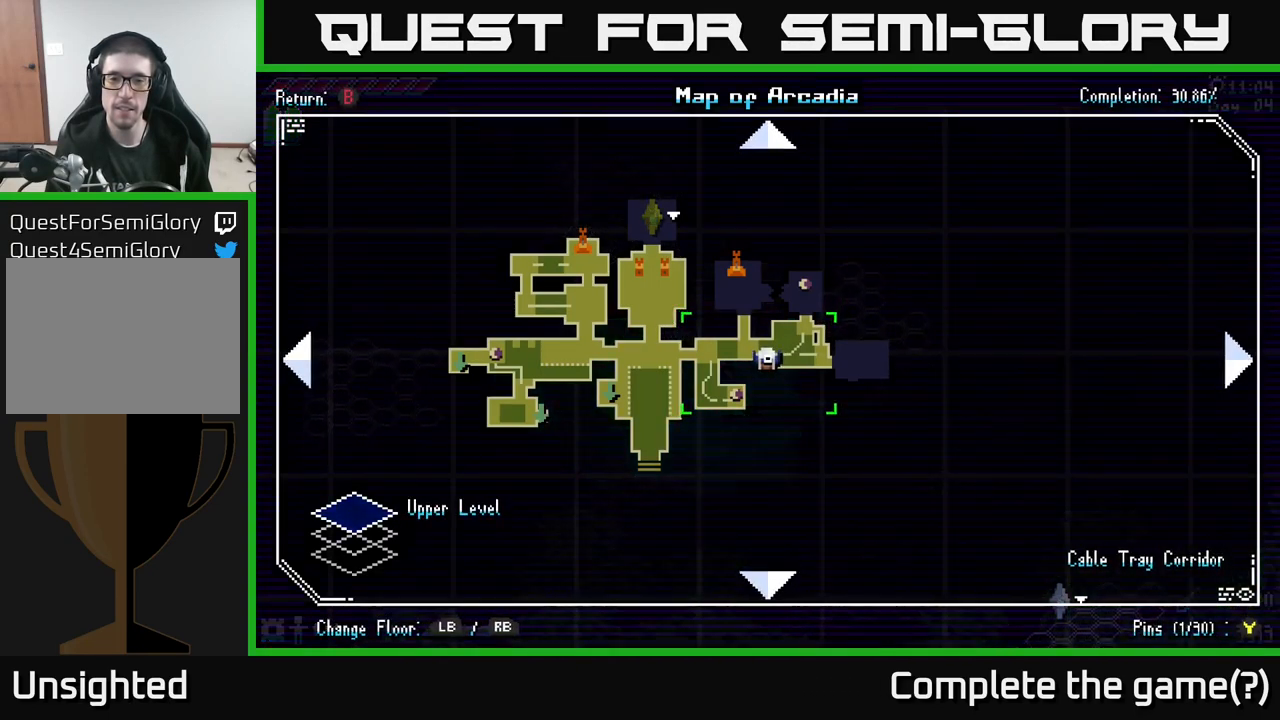
{"buttons": [], "left_stick": "center", "right_stick": "center", "events": [[50, "SELECT", "down"], [150, "SELECT", "up"], [250, "A", "down"], [417, "A", "up"]]}
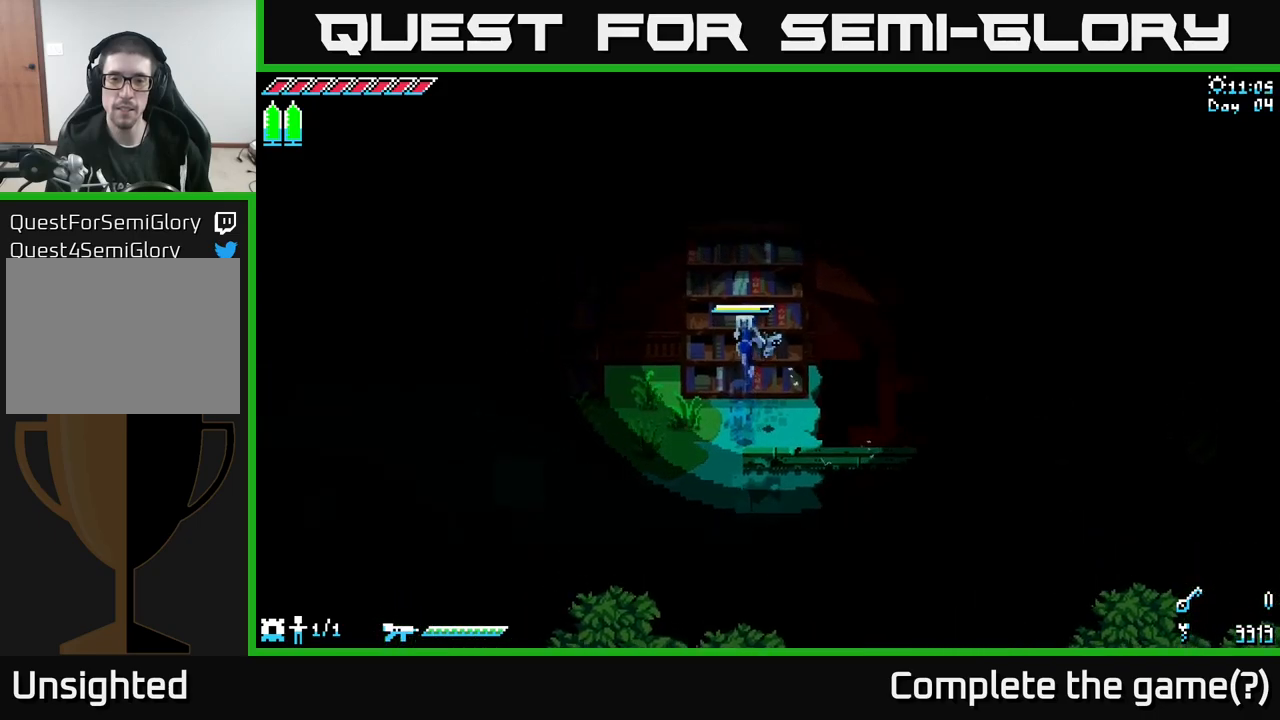
{"buttons": ["X"], "left_stick": "right", "right_stick": "center", "events": [[84, "A", "down"], [250, "A", "up"], [300, "left_stick", "right"], [450, "X", "down"]]}
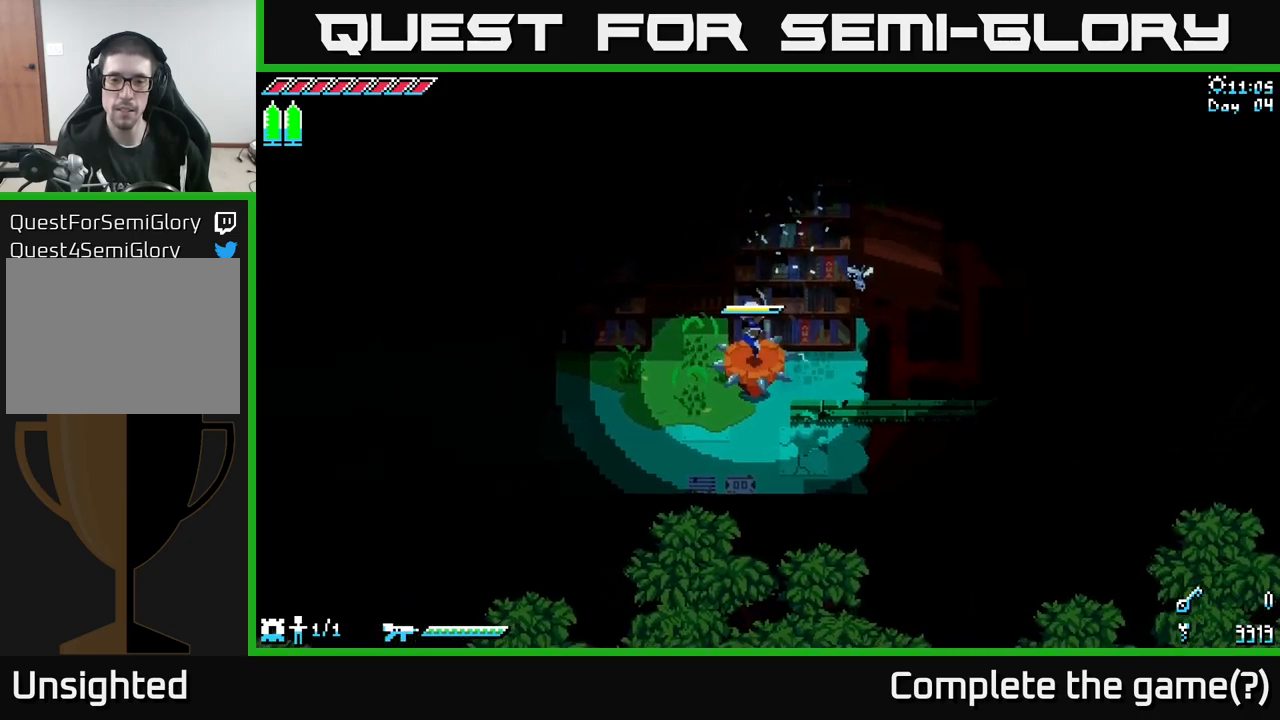
{"buttons": ["X"], "left_stick": "right", "right_stick": "center", "events": [[350, "left_stick", "down-right"], [450, "left_stick", "right"]]}
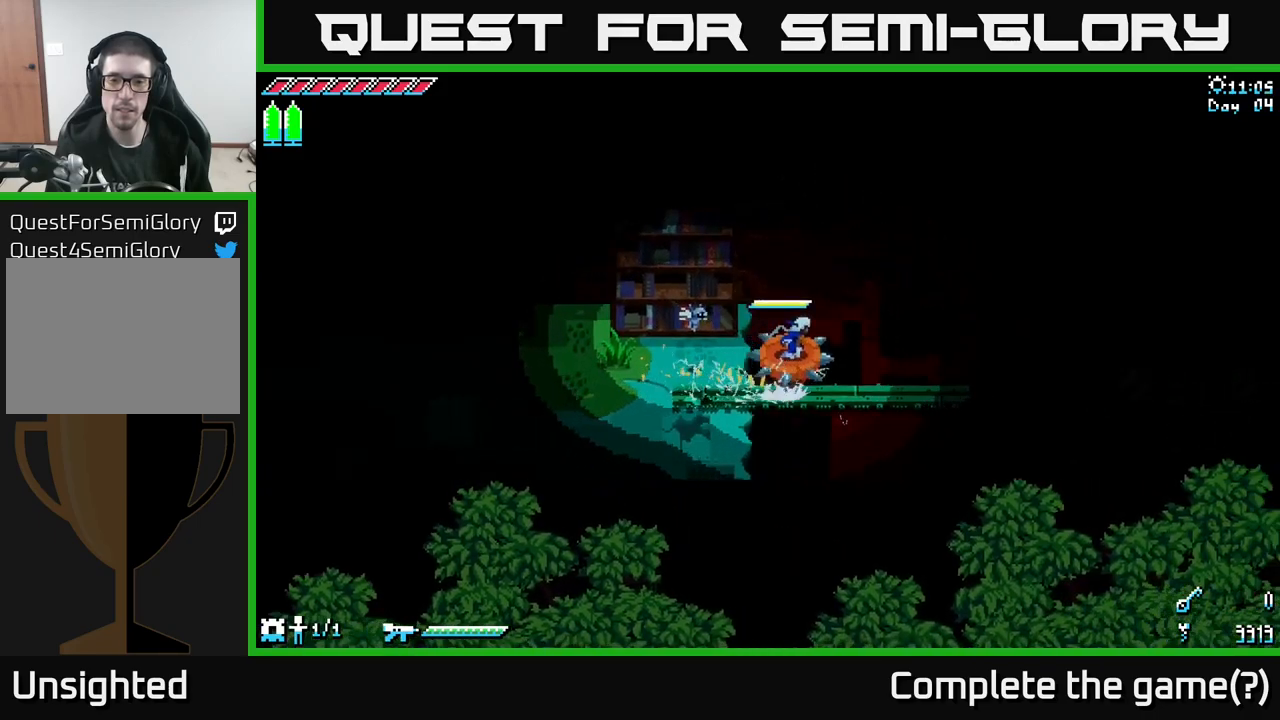
{"buttons": ["X"], "left_stick": "right", "right_stick": "center", "events": []}
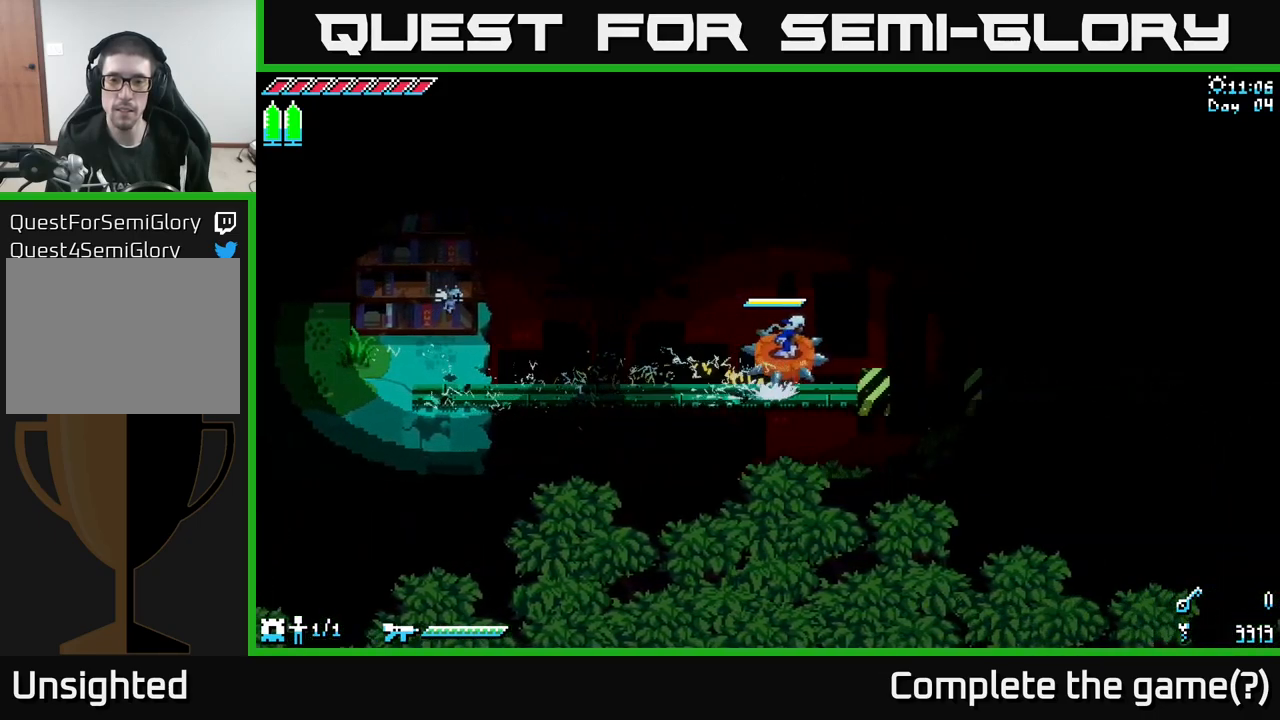
{"buttons": ["X"], "left_stick": "right", "right_stick": "center", "events": [[284, "A", "down"], [300, "A", "up"]]}
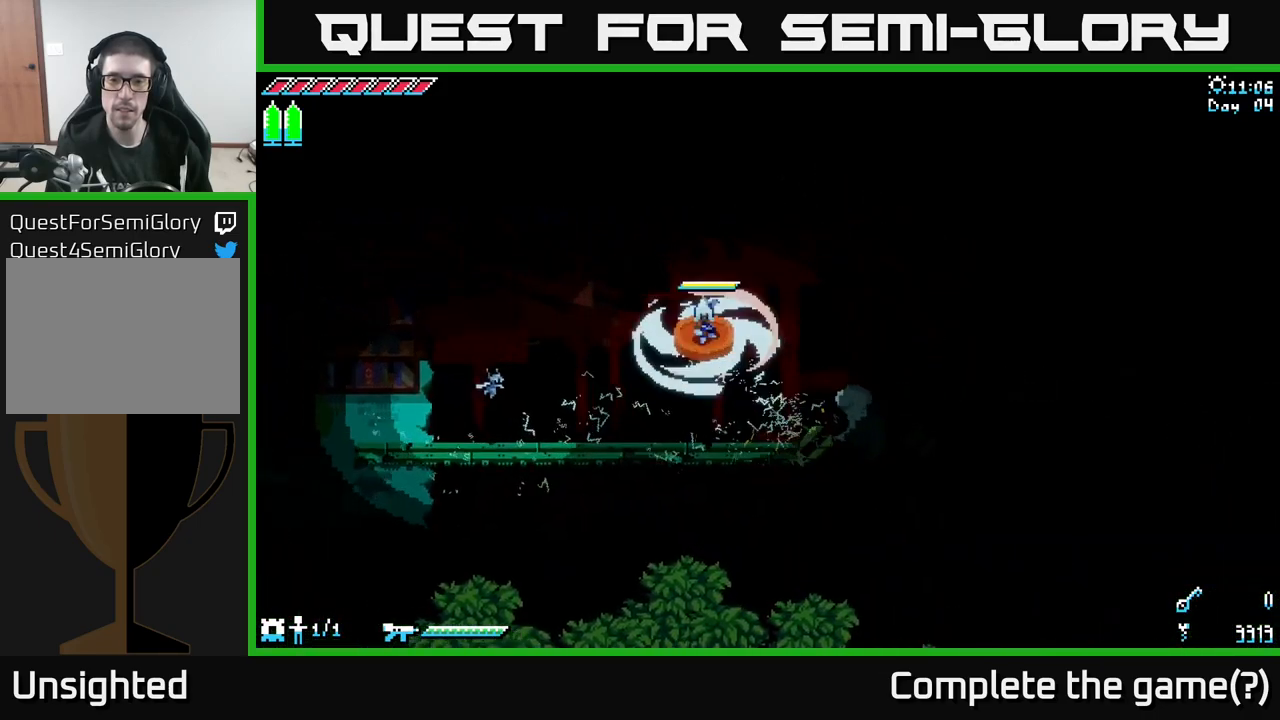
{"buttons": ["X"], "left_stick": "right", "right_stick": "center", "events": [[100, "left_stick", "center"], [350, "left_stick", "right"]]}
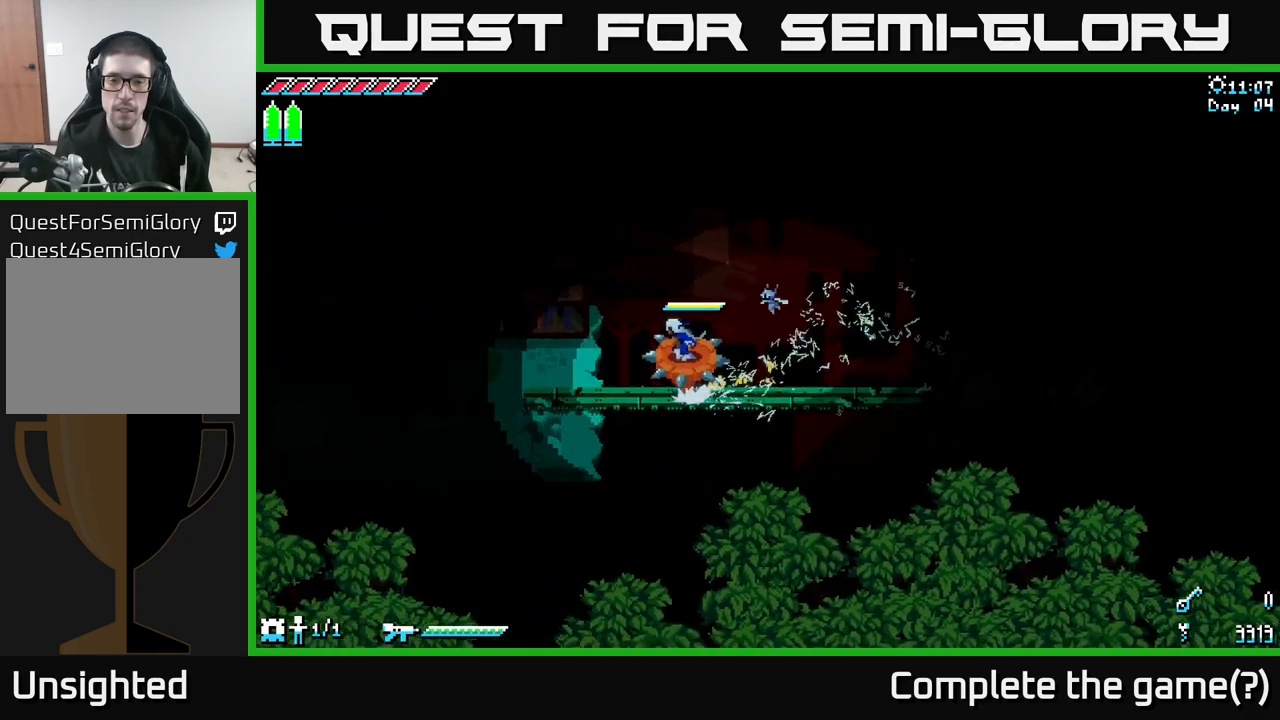
{"buttons": ["X"], "left_stick": "right", "right_stick": "center", "events": []}
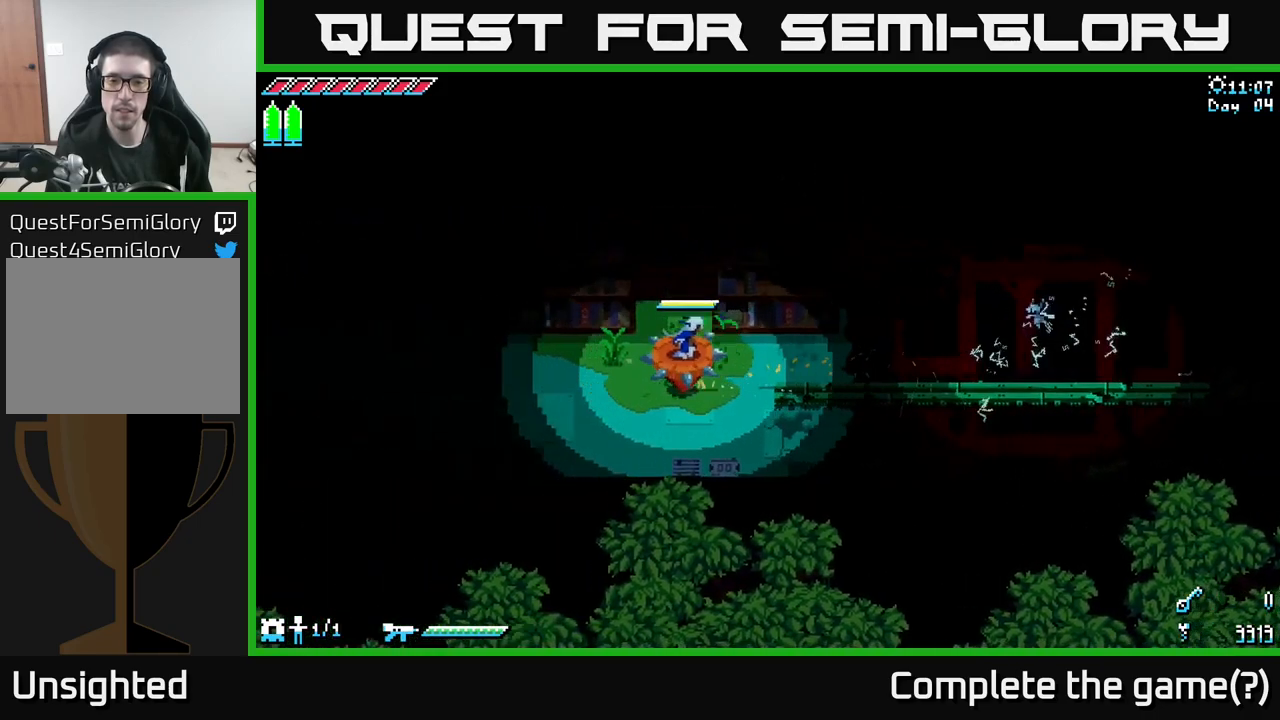
{"buttons": ["X"], "left_stick": "right", "right_stick": "center", "events": []}
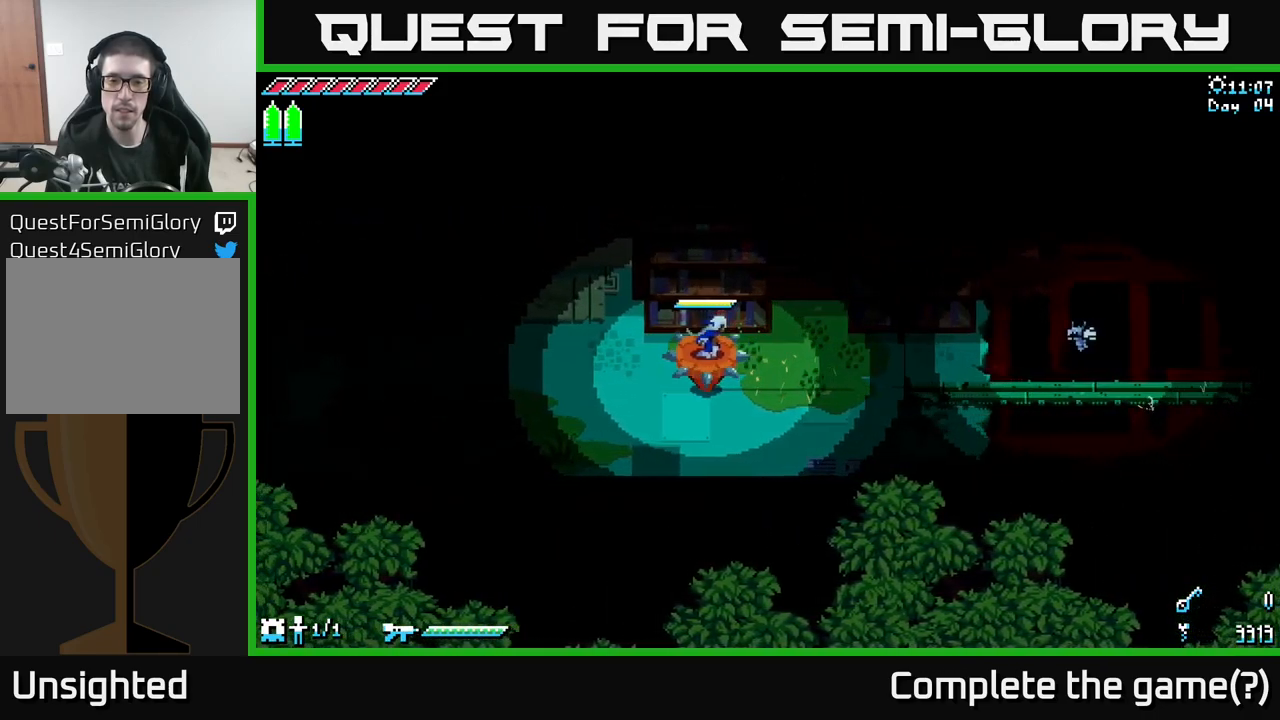
{"buttons": ["X"], "left_stick": "right", "right_stick": "center", "events": []}
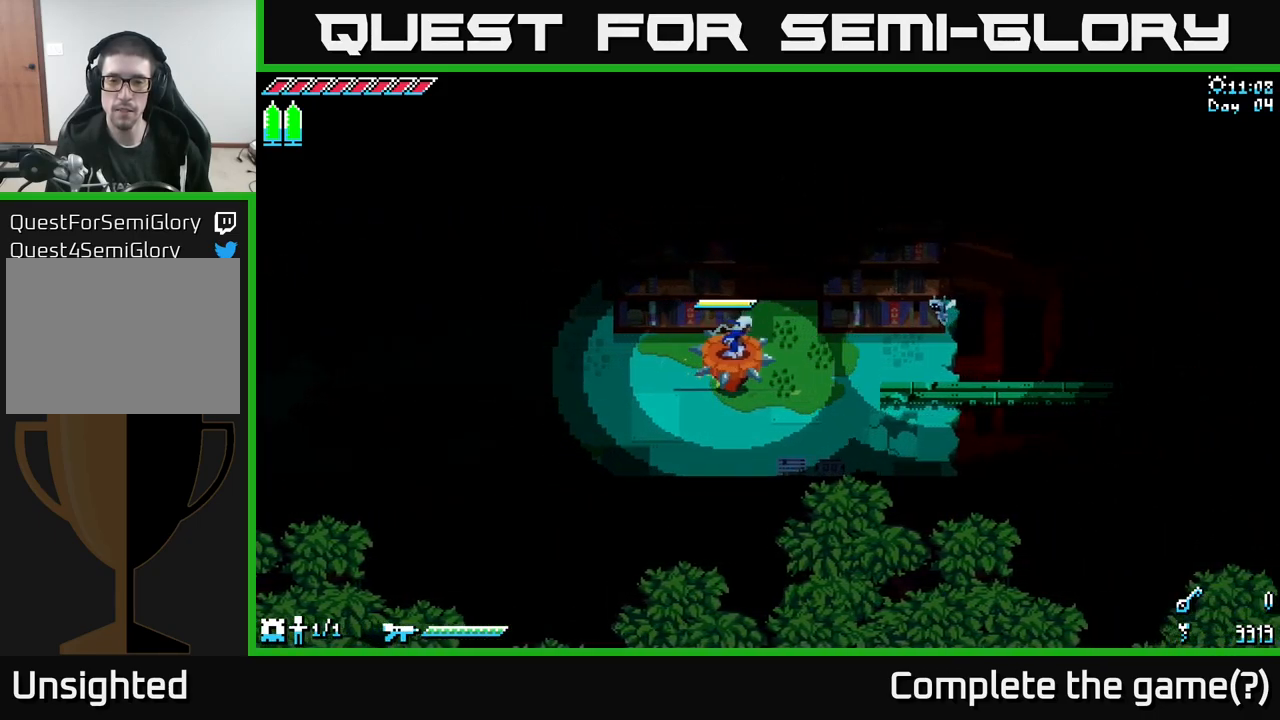
{"buttons": ["X"], "left_stick": "right", "right_stick": "center", "events": []}
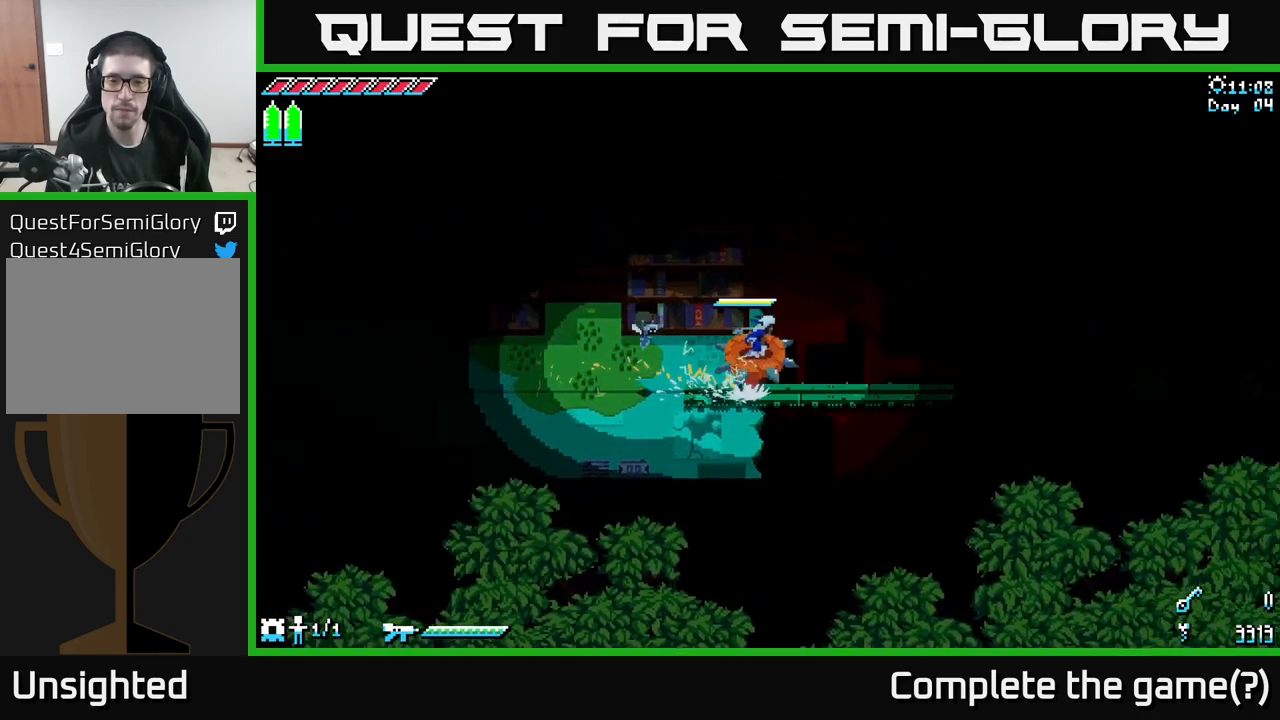
{"buttons": ["A"], "left_stick": "right", "right_stick": "center", "events": [[117, "X", "up"], [467, "A", "down"]]}
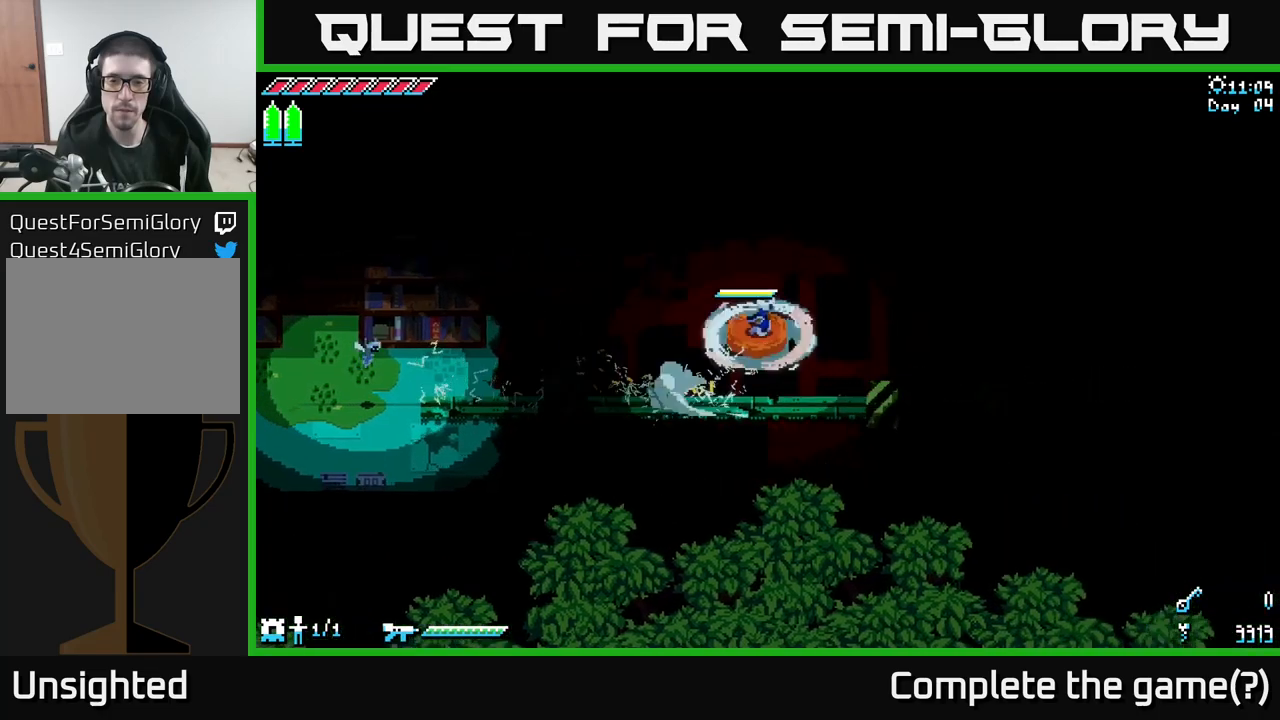
{"buttons": [], "left_stick": "right", "right_stick": "center", "events": [[317, "A", "up"]]}
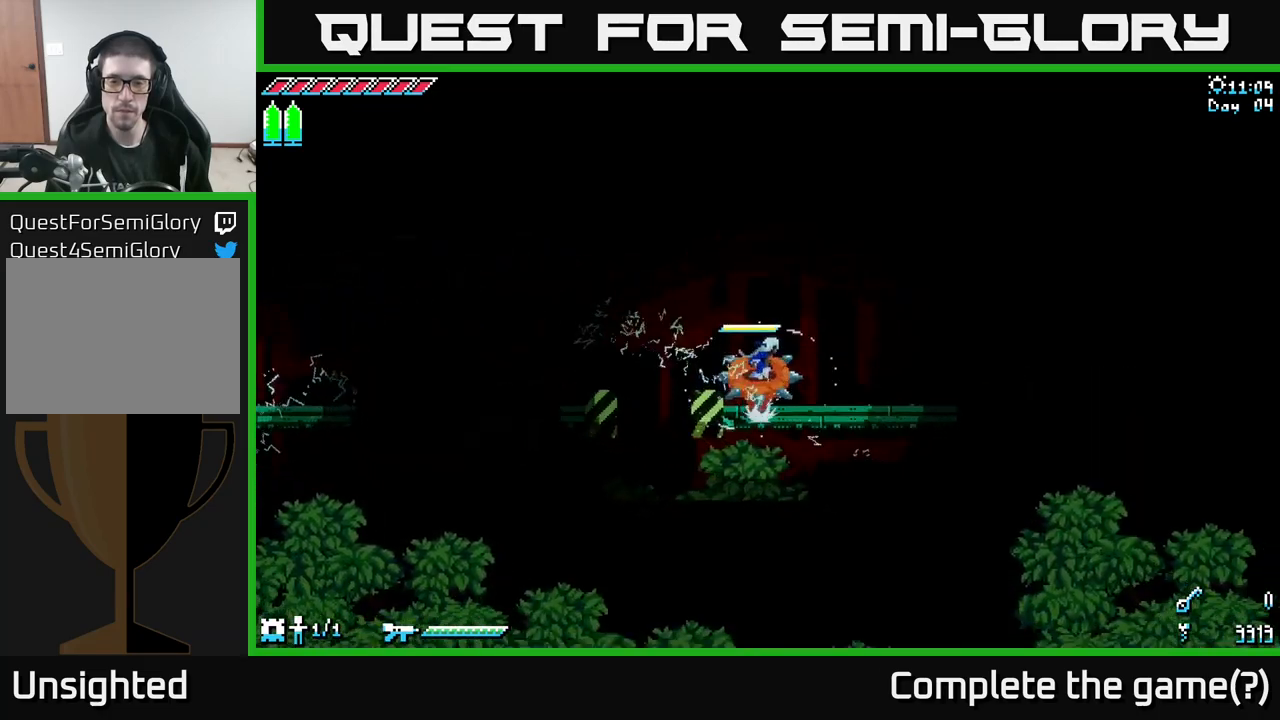
{"buttons": [], "left_stick": "right", "right_stick": "center", "events": []}
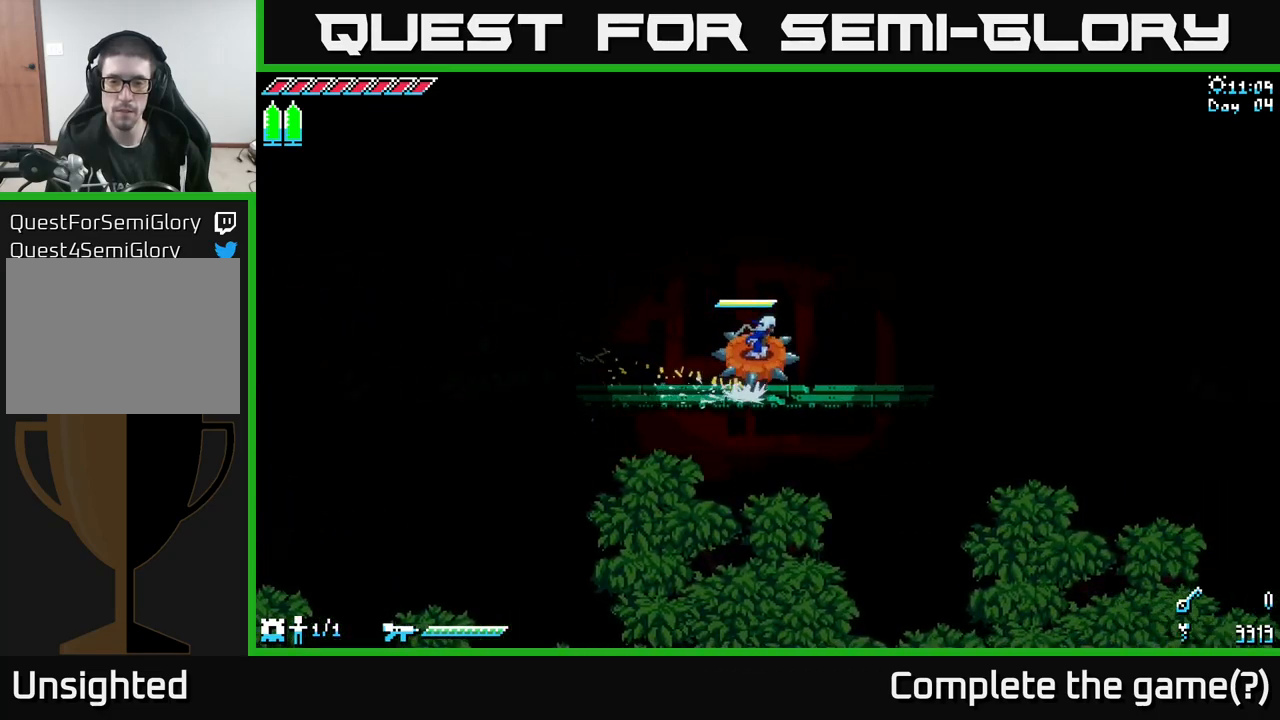
{"buttons": [], "left_stick": "right", "right_stick": "center", "events": []}
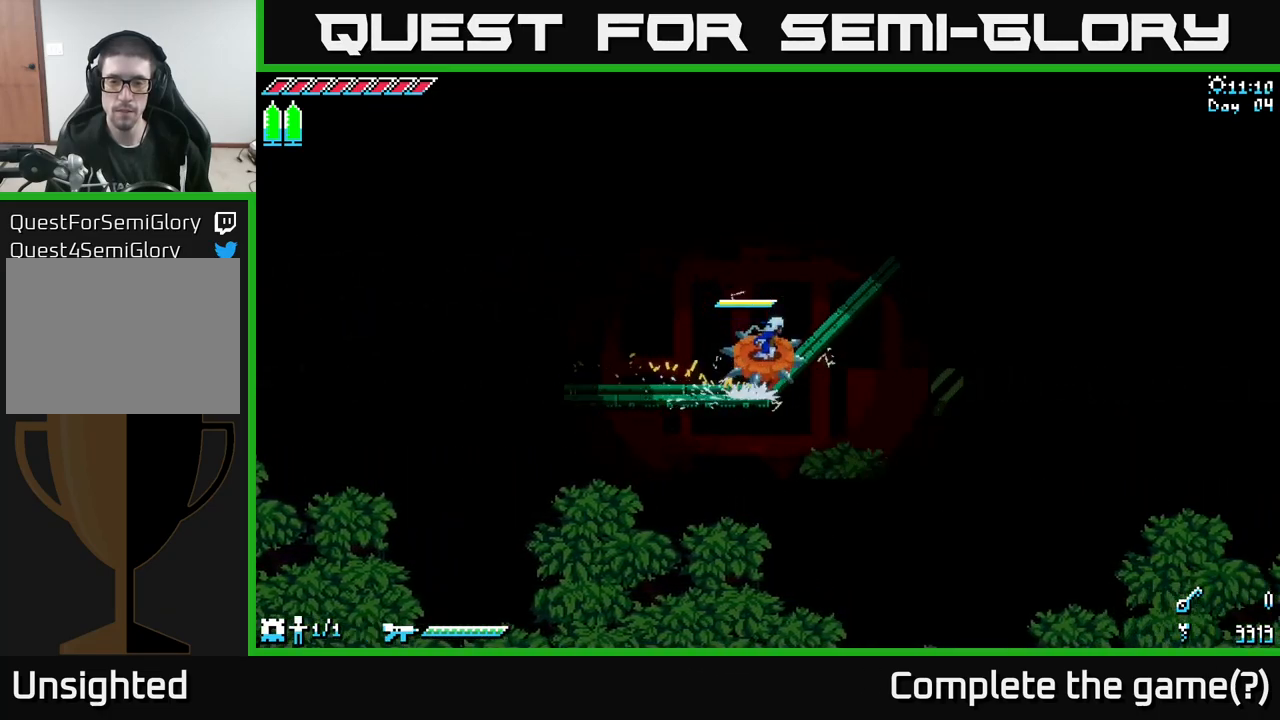
{"buttons": [], "left_stick": "right", "right_stick": "center", "events": []}
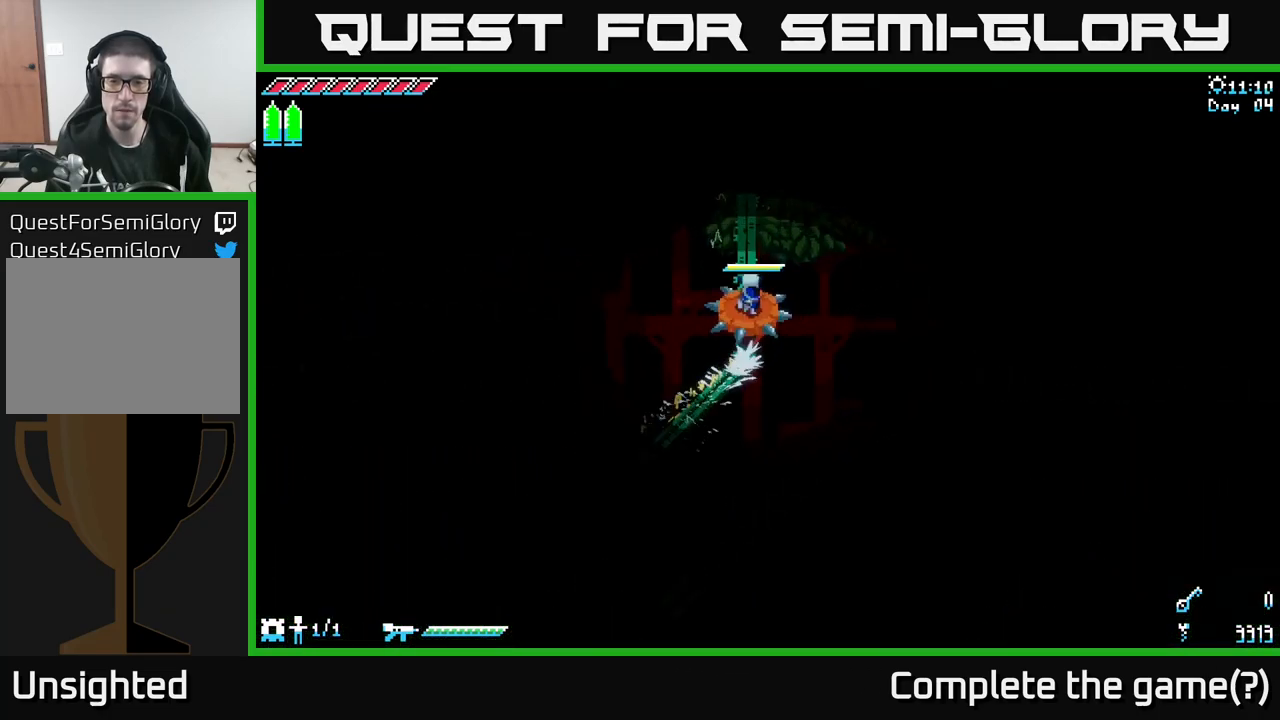
{"buttons": [], "left_stick": "up-right", "right_stick": "center", "events": [[400, "left_stick", "up-right"]]}
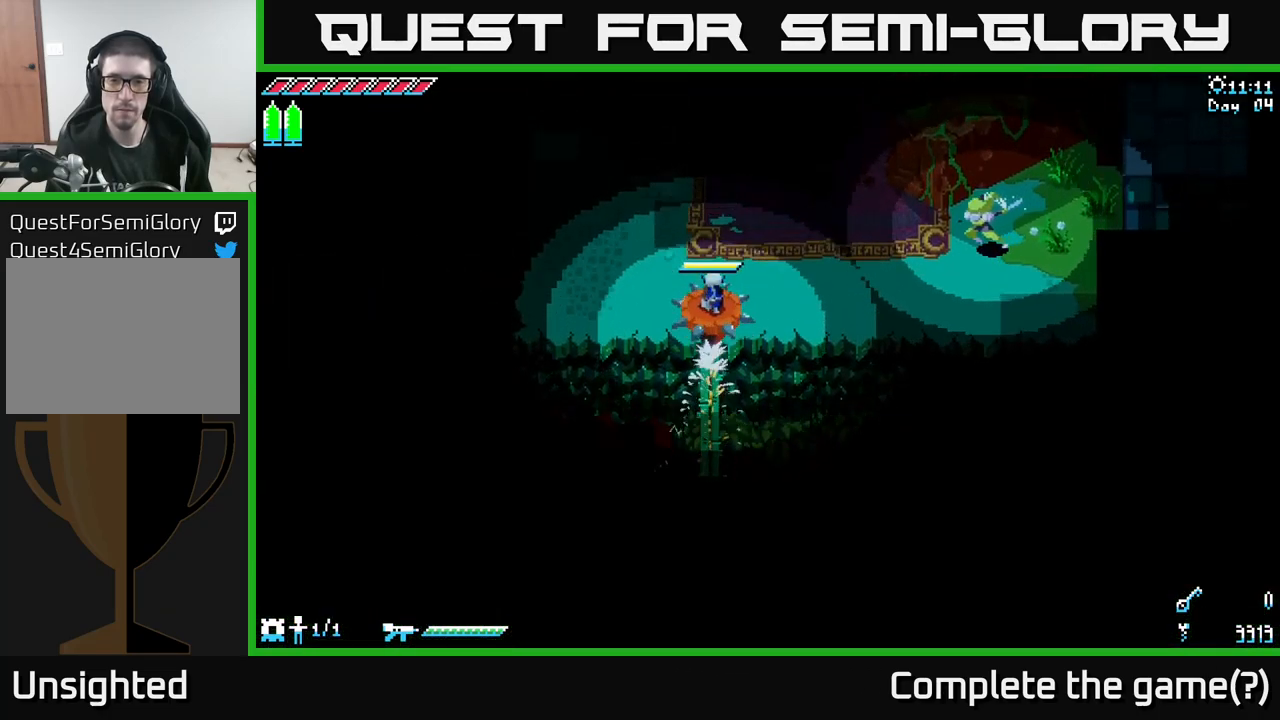
{"buttons": [], "left_stick": "down", "right_stick": "center", "events": [[217, "A", "down"], [233, "left_stick", "right"], [350, "A", "up"], [483, "left_stick", "down"]]}